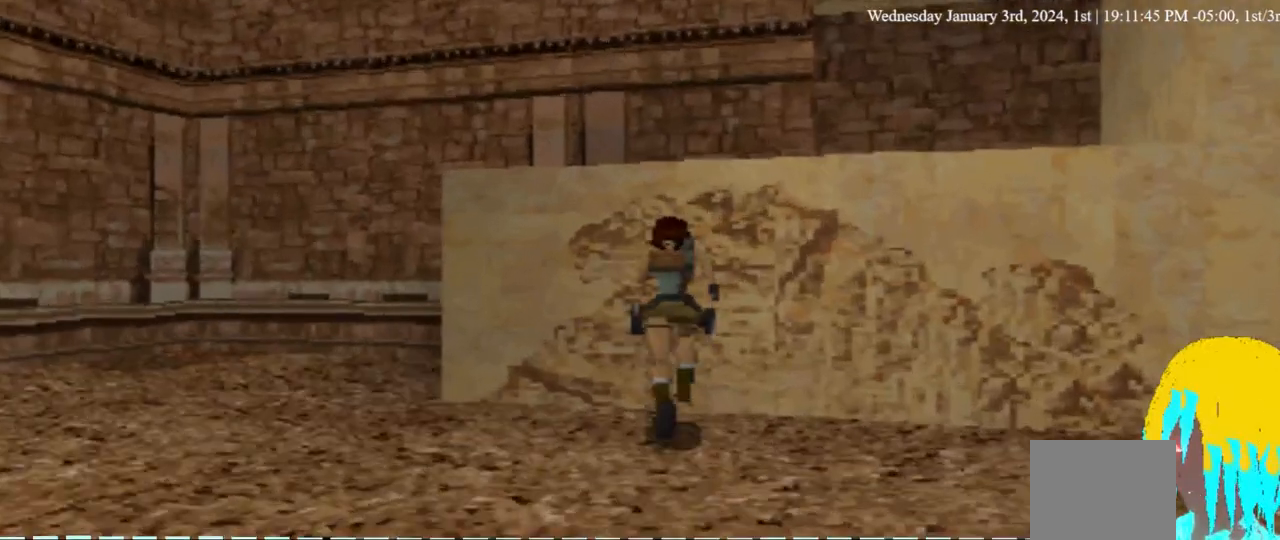
Gameplay with a controller (PlayStation layout); each line is a JSON object with the inputs held at the frame after it. "events" lists button and stick changes between this image and that frame as [ms after this image, input, new state], when the widget could be followed in between. Not read: DPAD_RIGHT.
{"buttons": ["CROSS", "DPAD_UP"], "left_stick": "center", "right_stick": "center", "events": []}
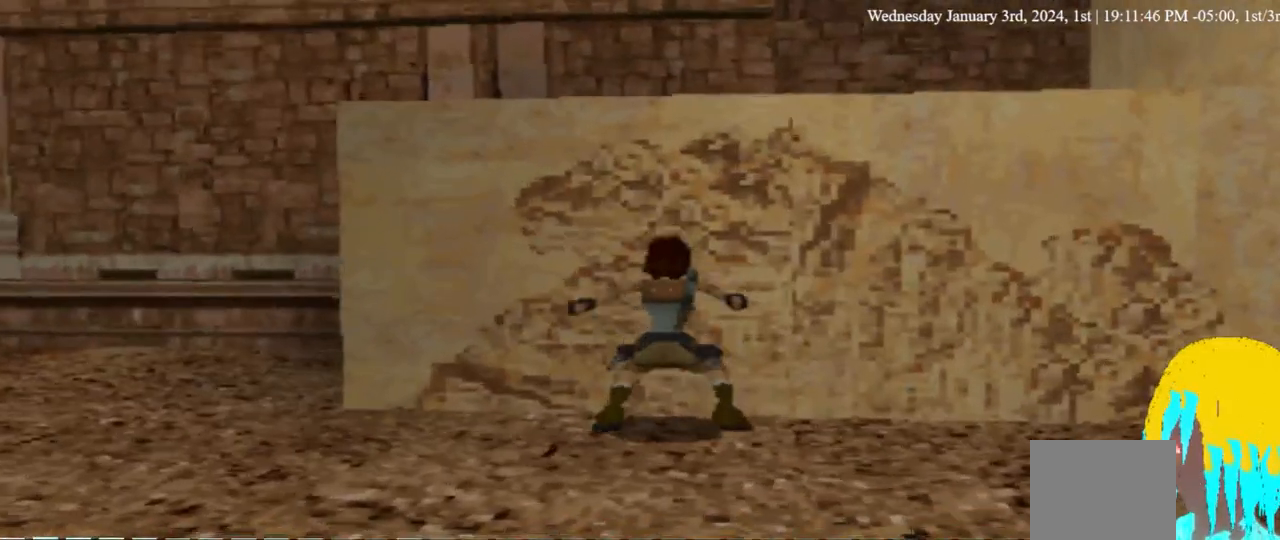
{"buttons": ["CROSS", "DPAD_UP"], "left_stick": "center", "right_stick": "center", "events": []}
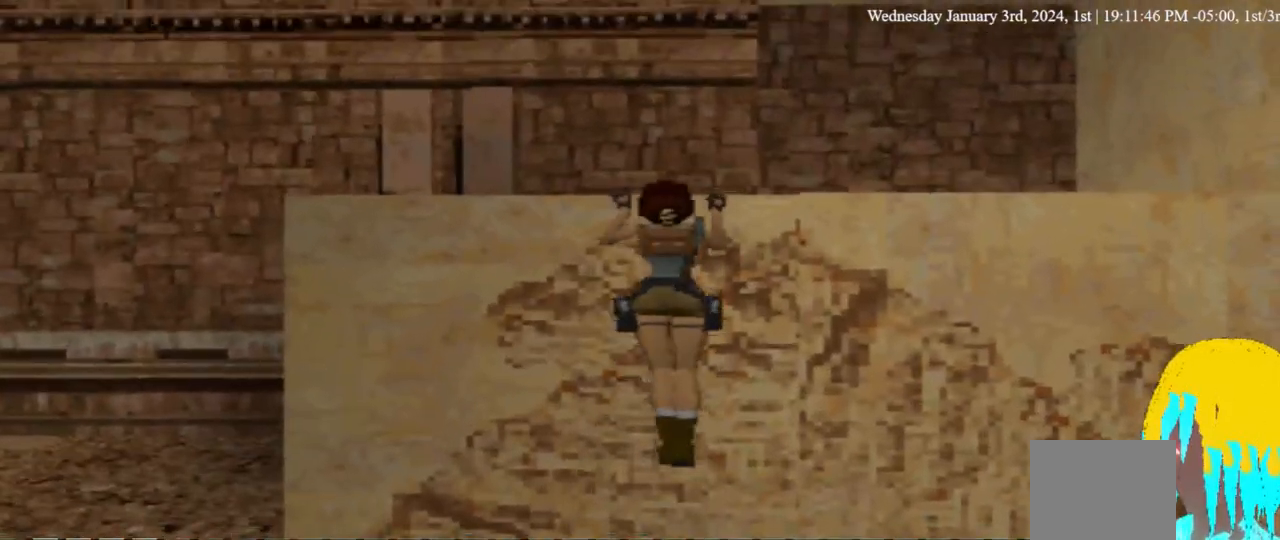
{"buttons": ["DPAD_UP"], "left_stick": "center", "right_stick": "center", "events": [[300, "CROSS", "up"]]}
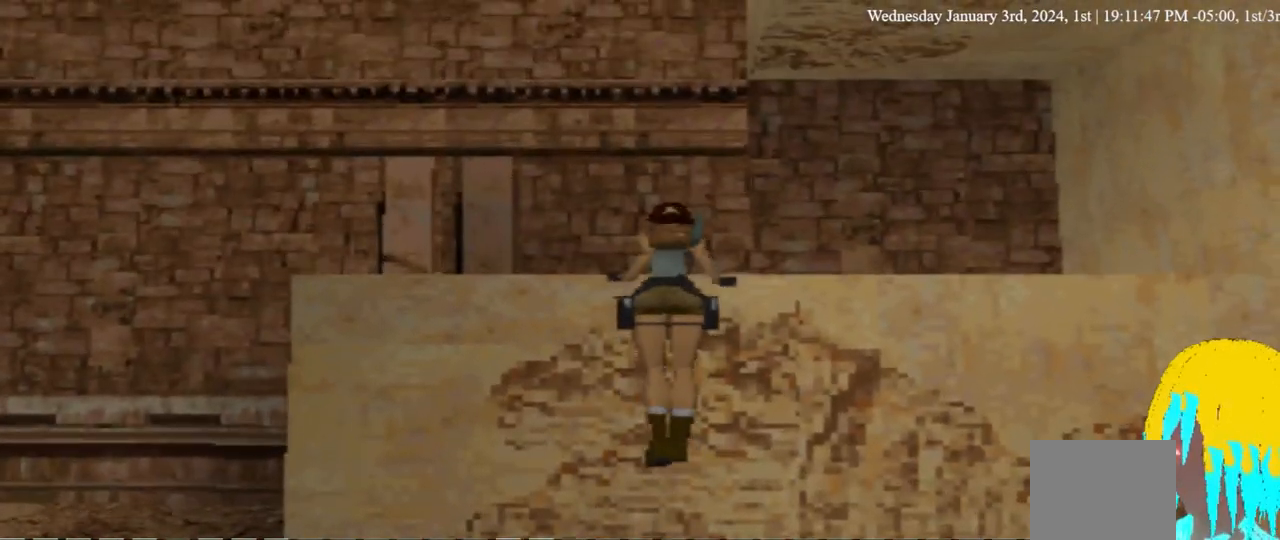
{"buttons": ["DPAD_UP"], "left_stick": "center", "right_stick": "center", "events": []}
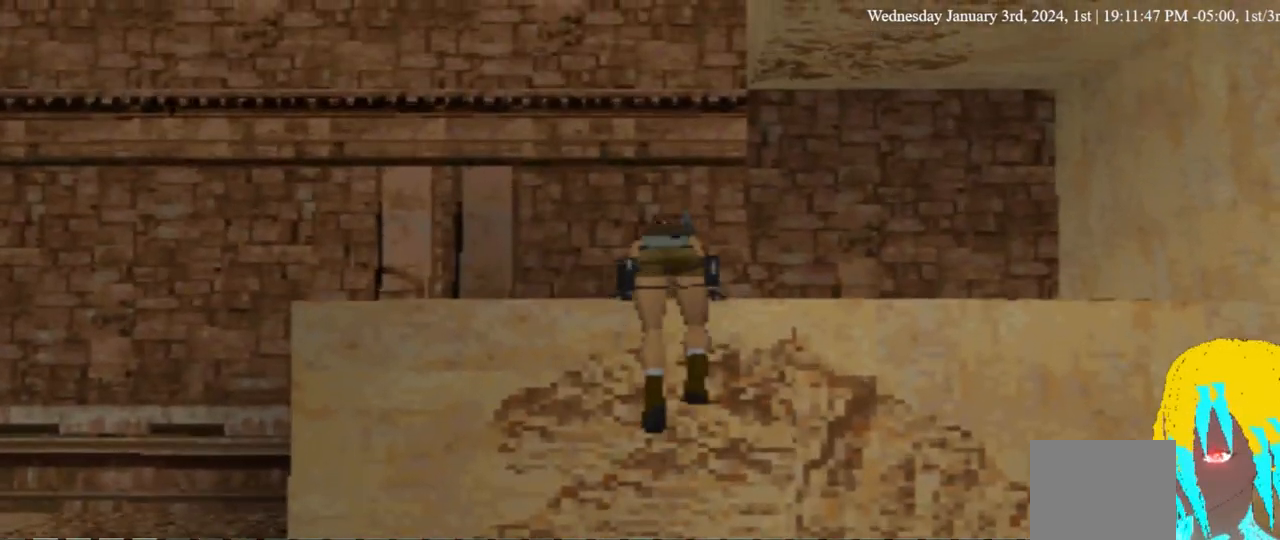
{"buttons": ["DPAD_UP"], "left_stick": "center", "right_stick": "center", "events": []}
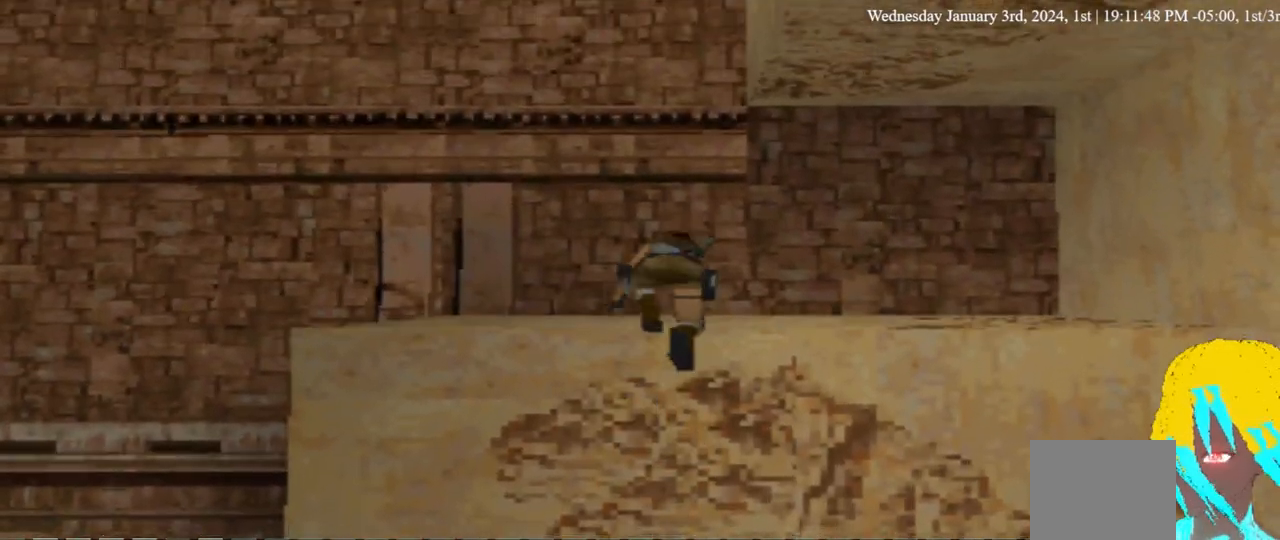
{"buttons": ["DPAD_UP"], "left_stick": "center", "right_stick": "center", "events": []}
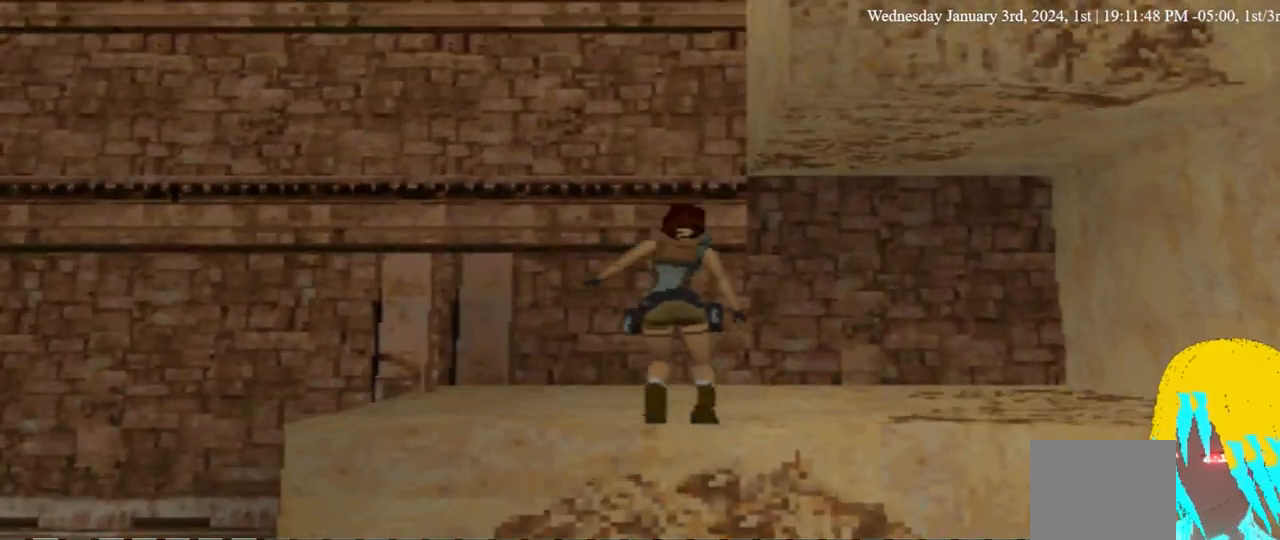
{"buttons": ["DPAD_UP"], "left_stick": "center", "right_stick": "center", "events": []}
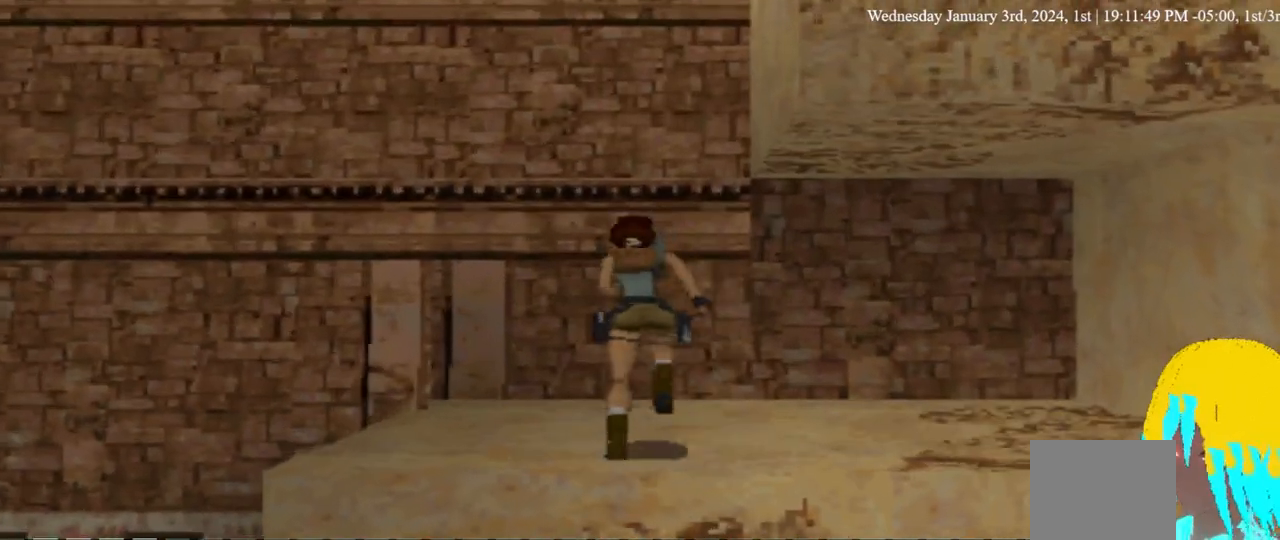
{"buttons": [], "left_stick": "center", "right_stick": "center", "events": [[133, "DPAD_UP", "up"]]}
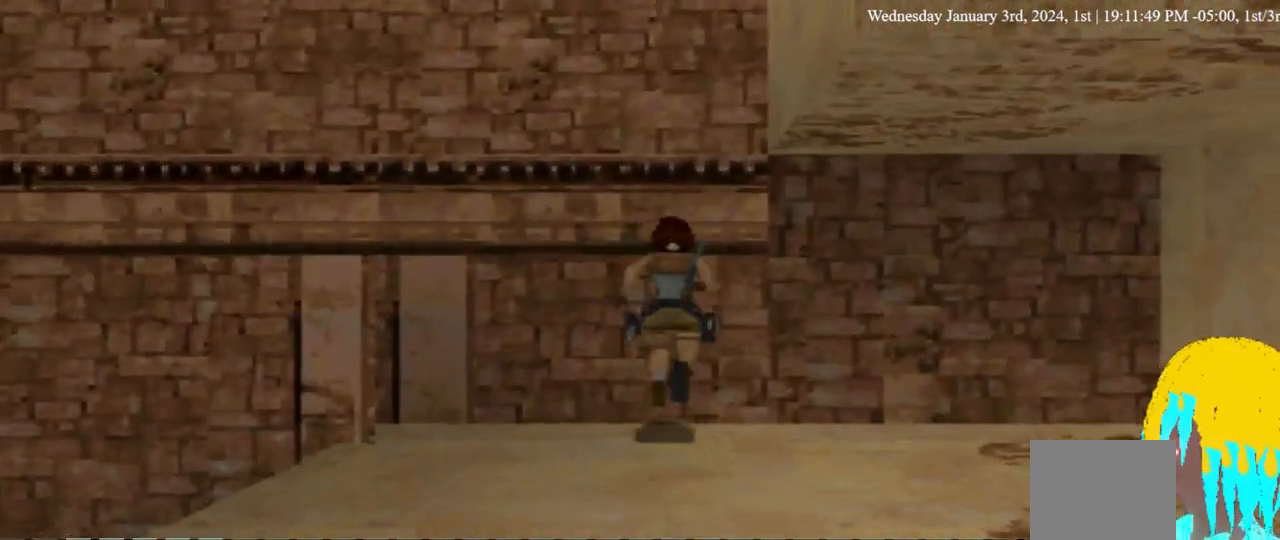
{"buttons": [], "left_stick": "center", "right_stick": "center", "events": []}
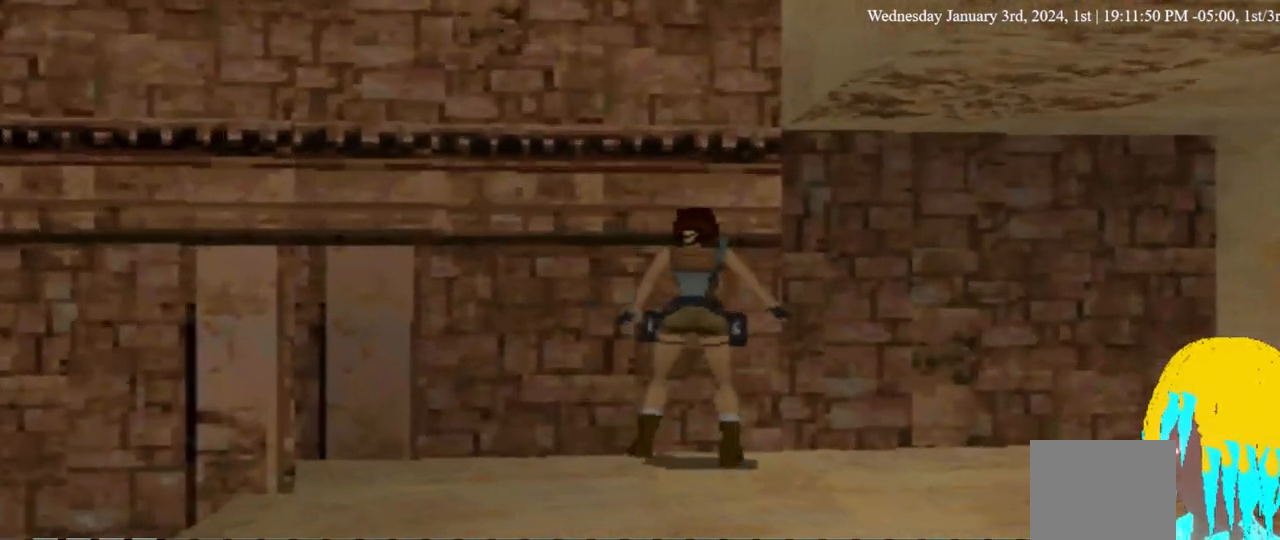
{"buttons": [], "left_stick": "center", "right_stick": "center", "events": []}
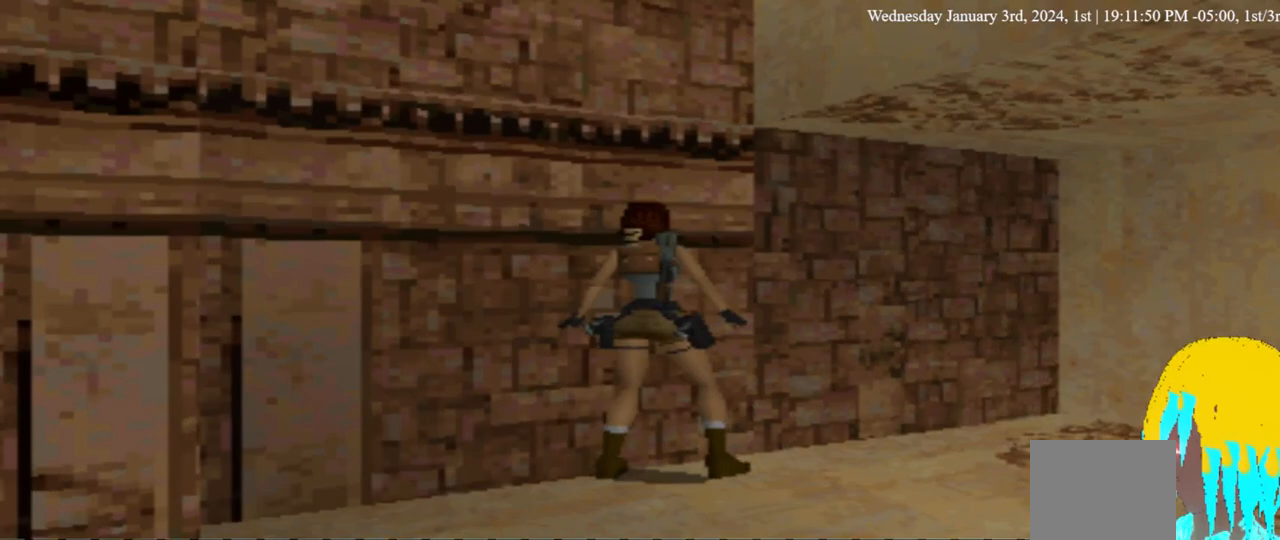
{"buttons": [], "left_stick": "center", "right_stick": "center", "events": []}
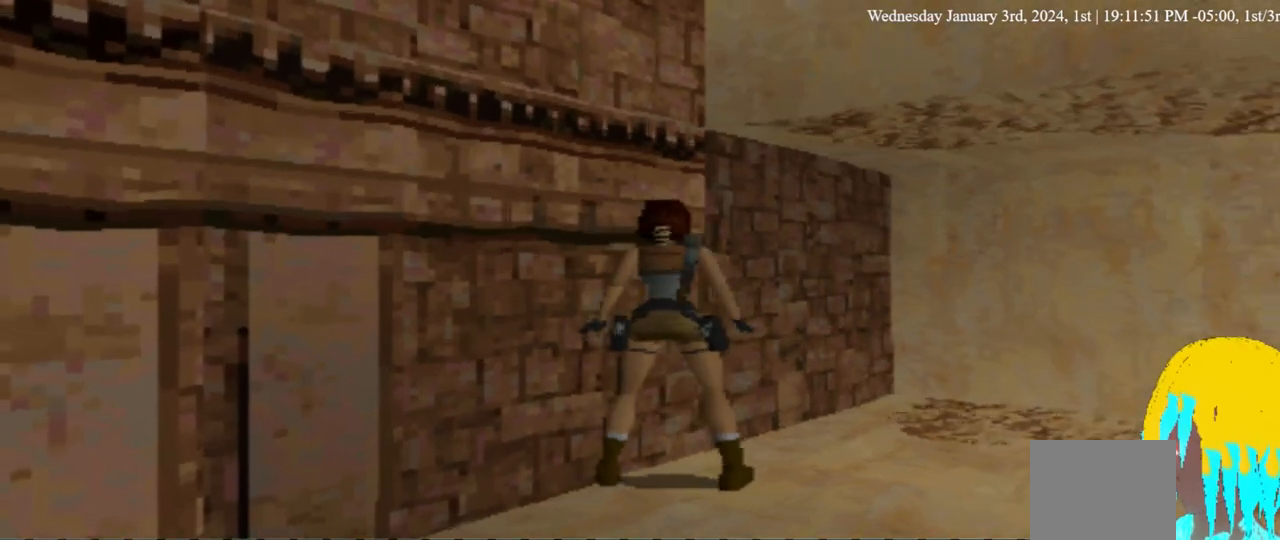
{"buttons": [], "left_stick": "center", "right_stick": "center", "events": []}
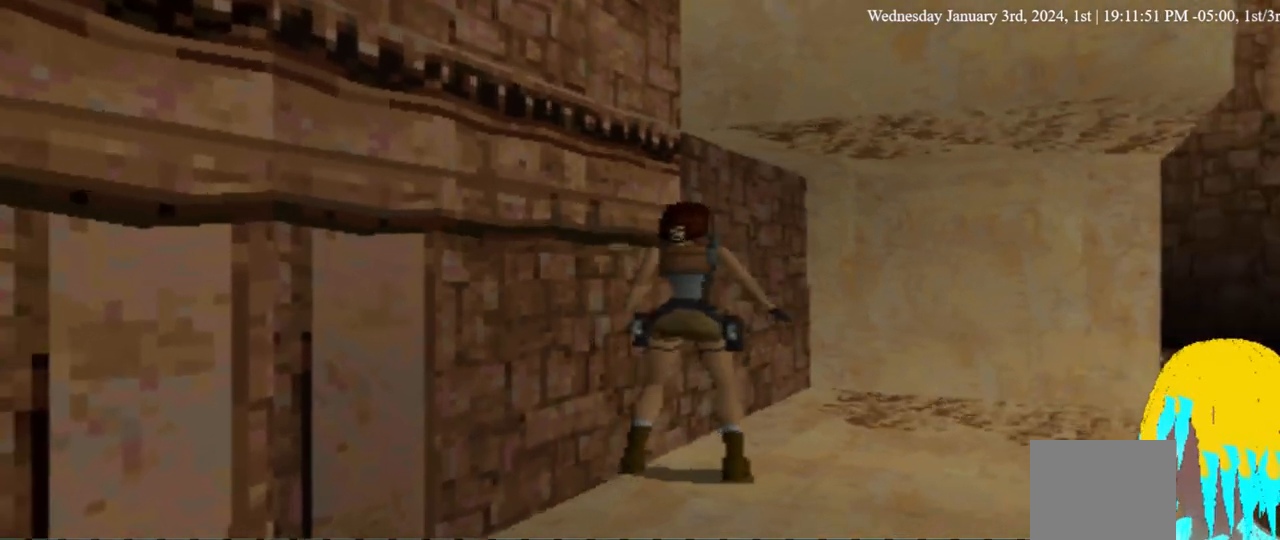
{"buttons": [], "left_stick": "center", "right_stick": "center", "events": [[100, "DPAD_UP", "down"], [133, "DPAD_UP", "up"], [167, "DPAD_UP", "down"], [267, "DPAD_UP", "up"]]}
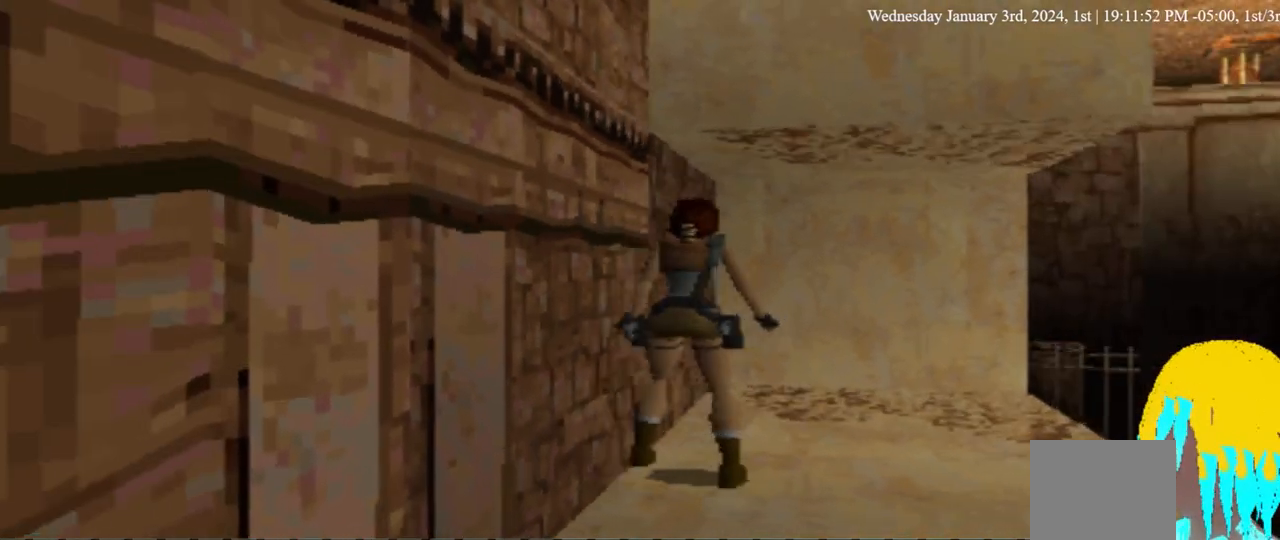
{"buttons": [], "left_stick": "center", "right_stick": "center", "events": []}
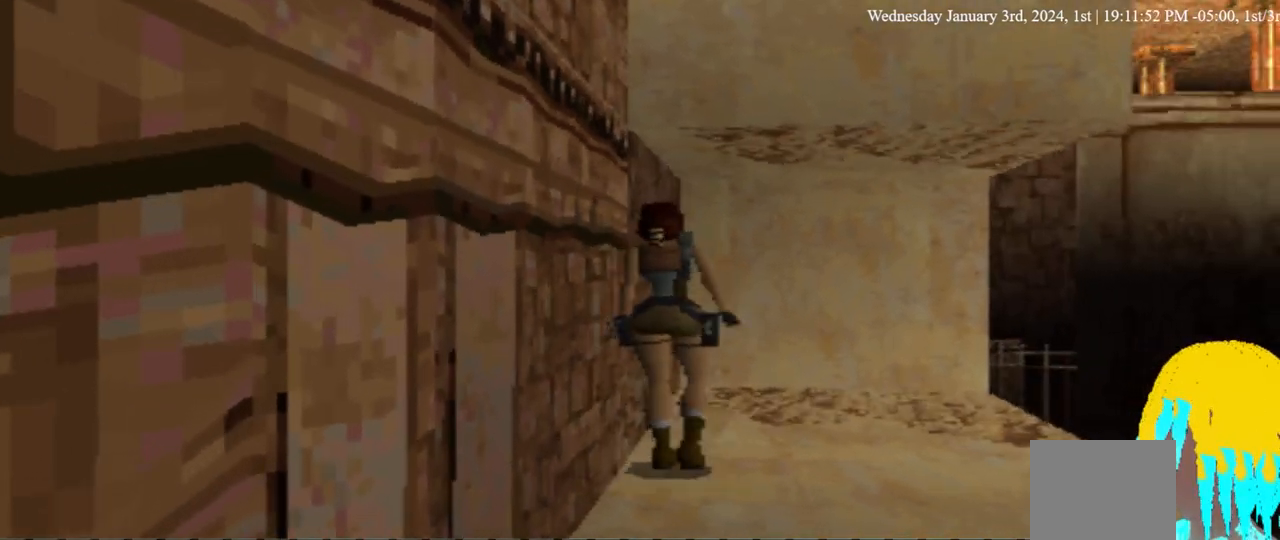
{"buttons": [], "left_stick": "center", "right_stick": "center", "events": []}
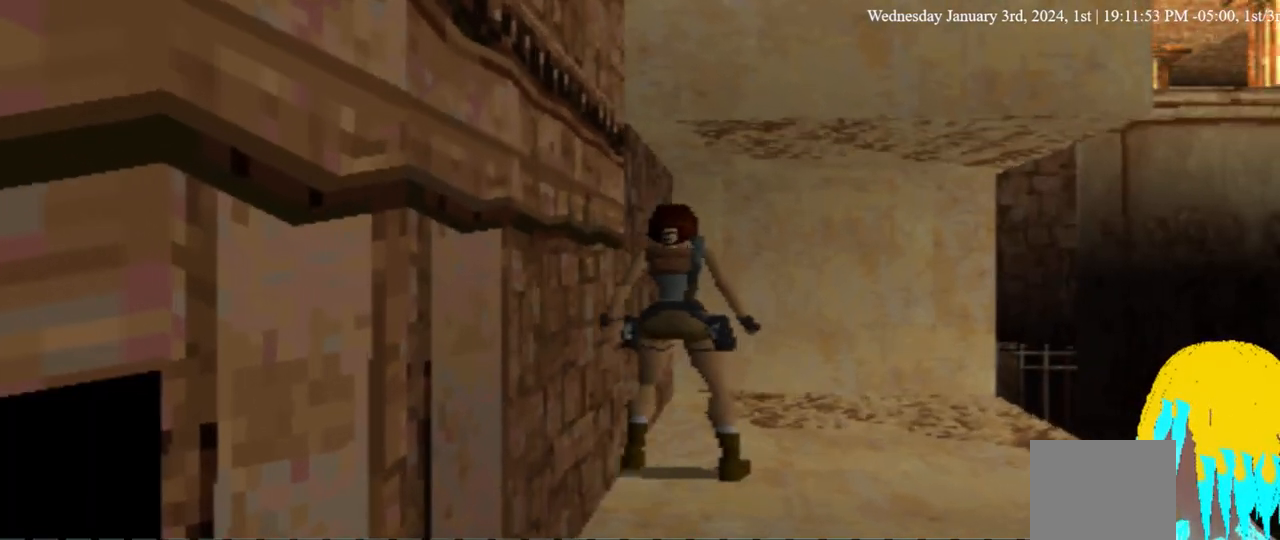
{"buttons": ["SQUARE"], "left_stick": "center", "right_stick": "center", "events": [[100, "SQUARE", "down"]]}
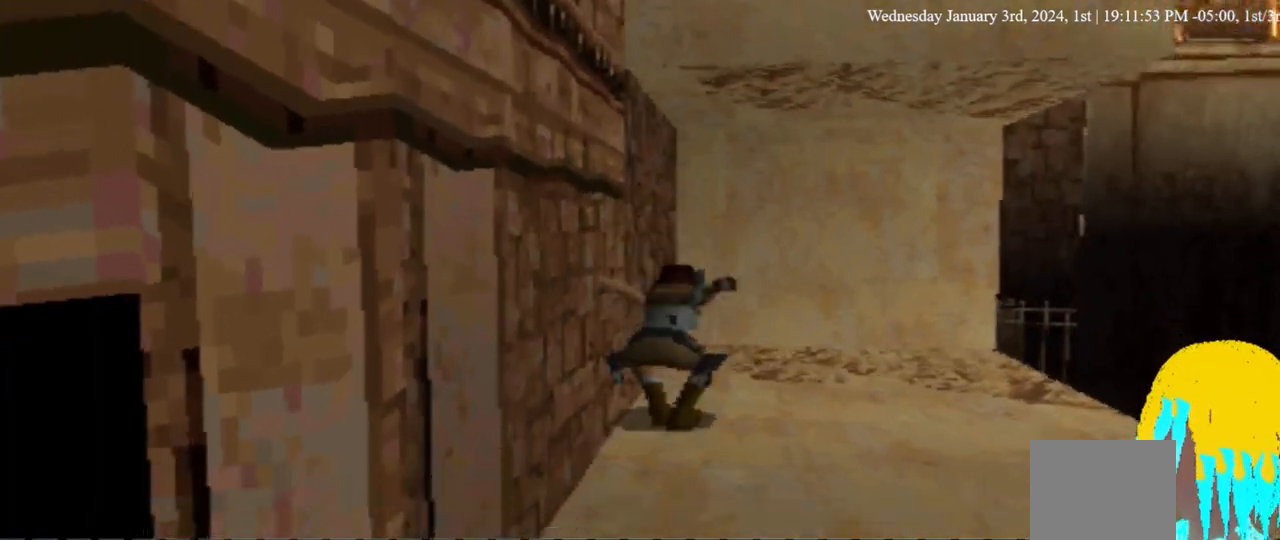
{"buttons": ["CROSS", "DPAD_UP"], "left_stick": "center", "right_stick": "center", "events": [[367, "DPAD_UP", "down"], [400, "SQUARE", "up"], [500, "CROSS", "down"]]}
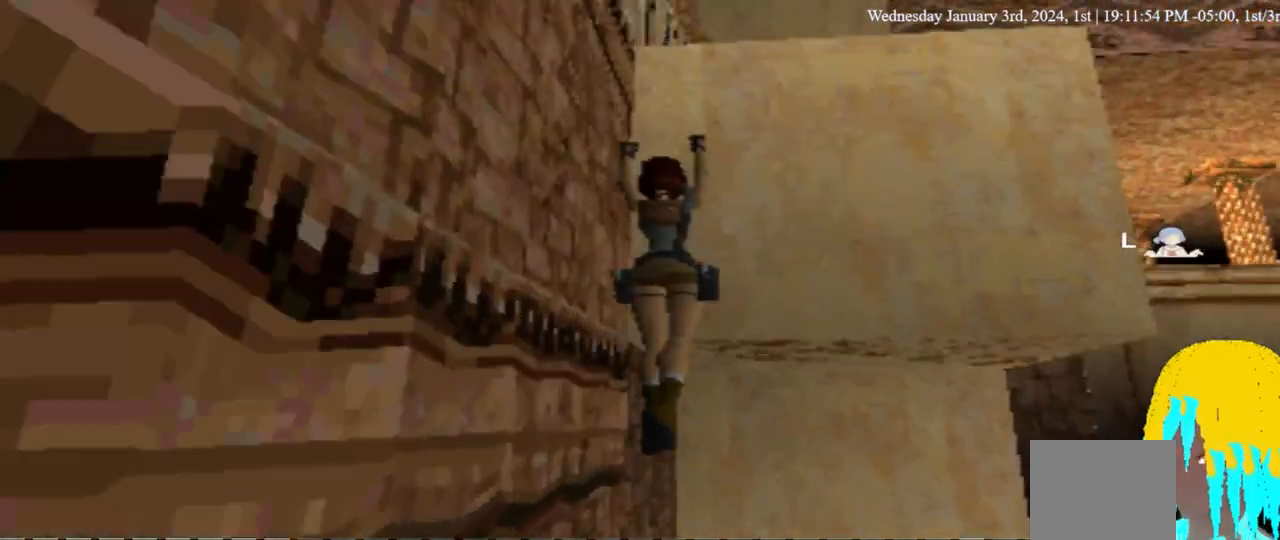
{"buttons": ["CROSS"], "left_stick": "center", "right_stick": "center", "events": [[500, "DPAD_UP", "up"]]}
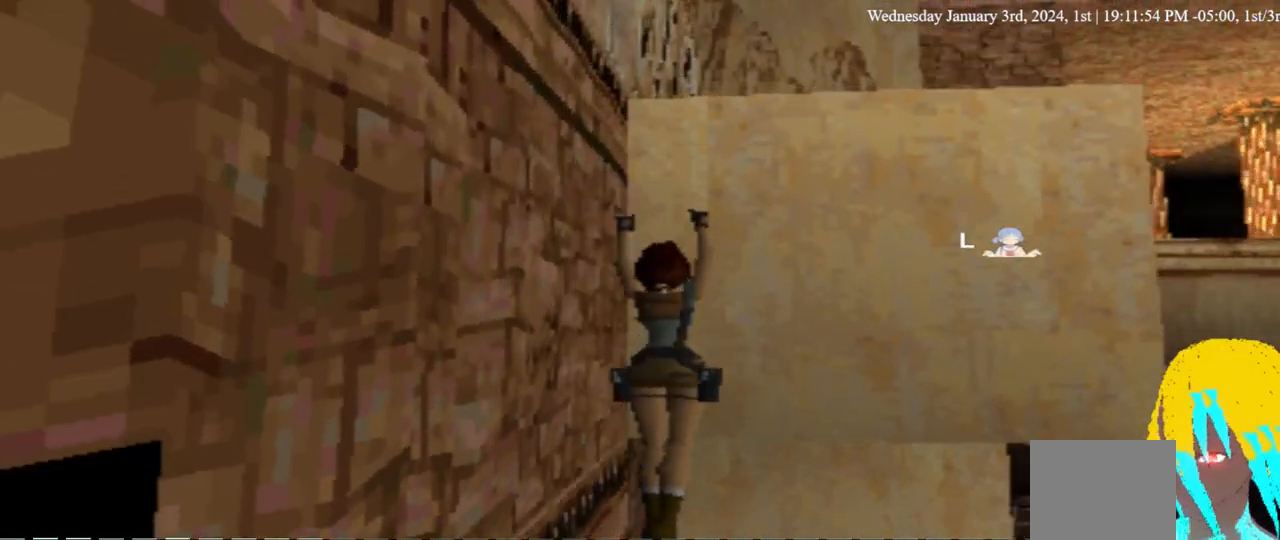
{"buttons": [], "left_stick": "center", "right_stick": "center", "events": [[33, "CROSS", "up"]]}
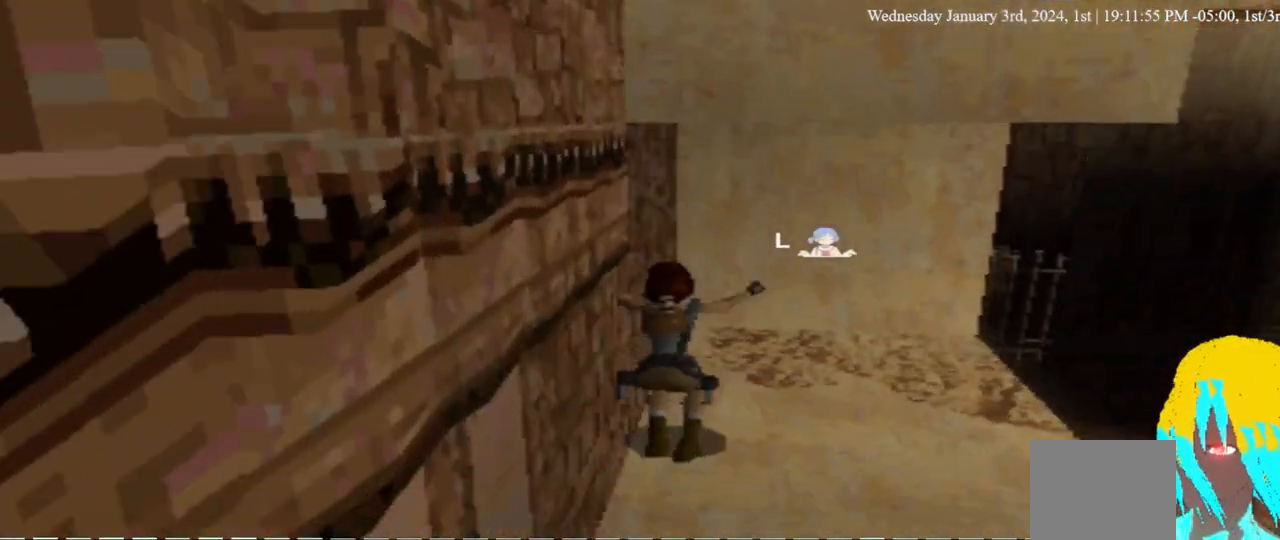
{"buttons": [], "left_stick": "center", "right_stick": "center", "events": []}
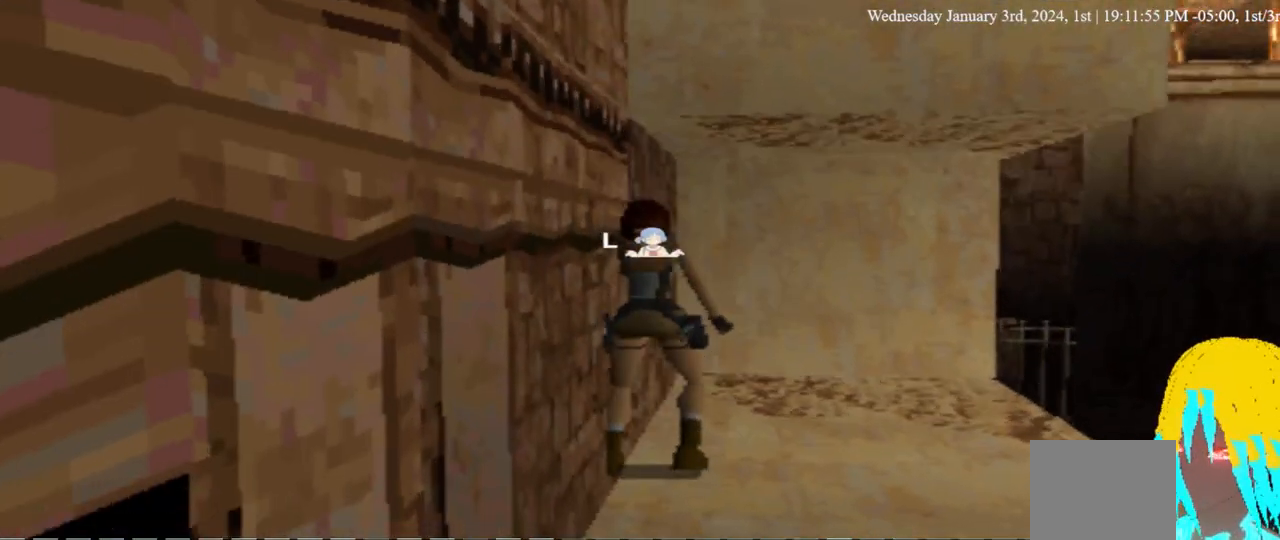
{"buttons": [], "left_stick": "center", "right_stick": "center", "events": []}
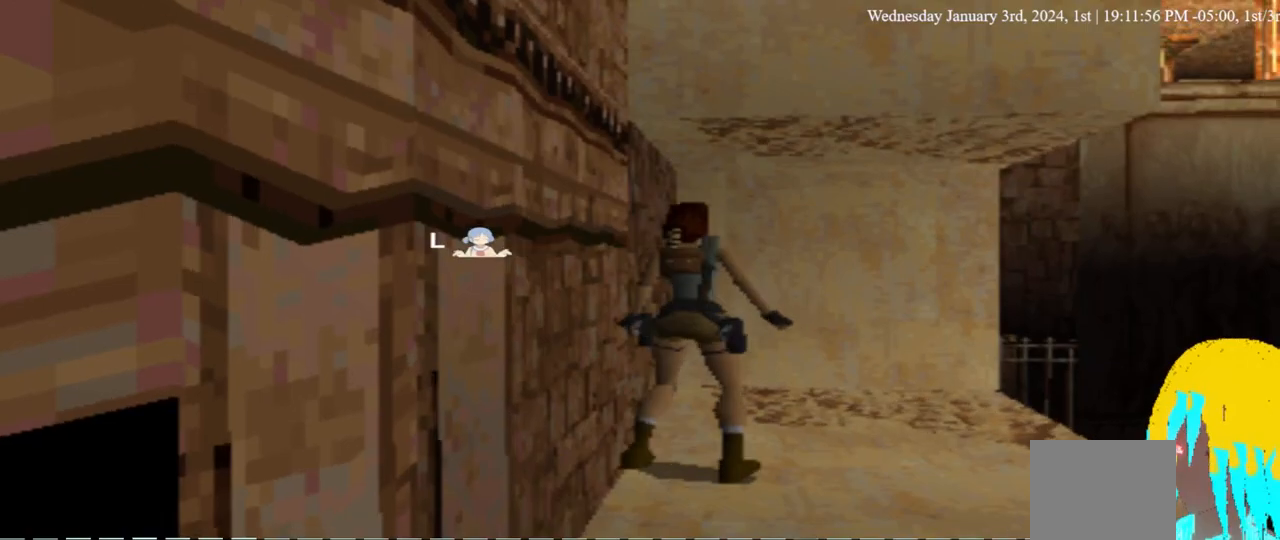
{"buttons": ["DPAD_UP"], "left_stick": "center", "right_stick": "center", "events": [[400, "DPAD_UP", "down"]]}
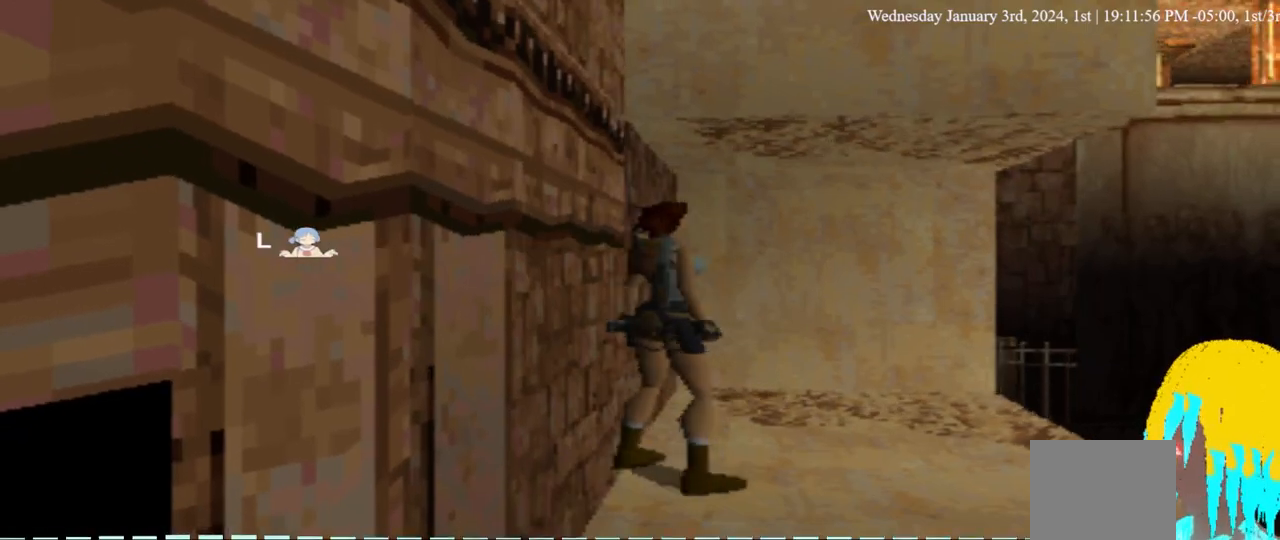
{"buttons": ["DPAD_UP"], "left_stick": "center", "right_stick": "center"}
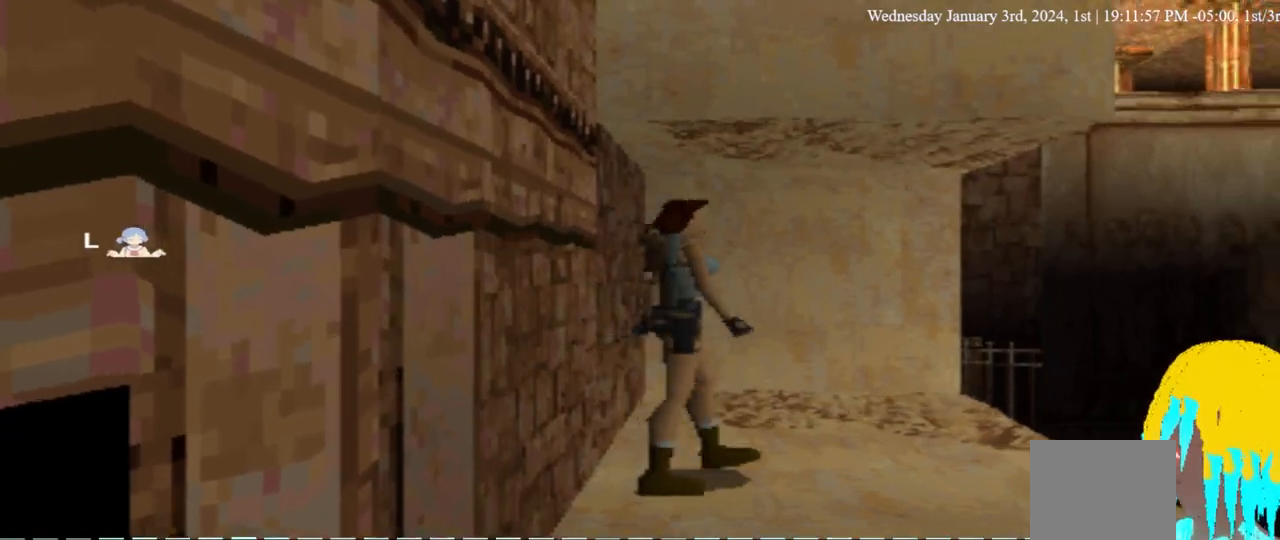
{"buttons": ["DPAD_UP"], "left_stick": "center", "right_stick": "center", "events": [[333, "DPAD_UP", "up"], [433, "DPAD_UP", "down"]]}